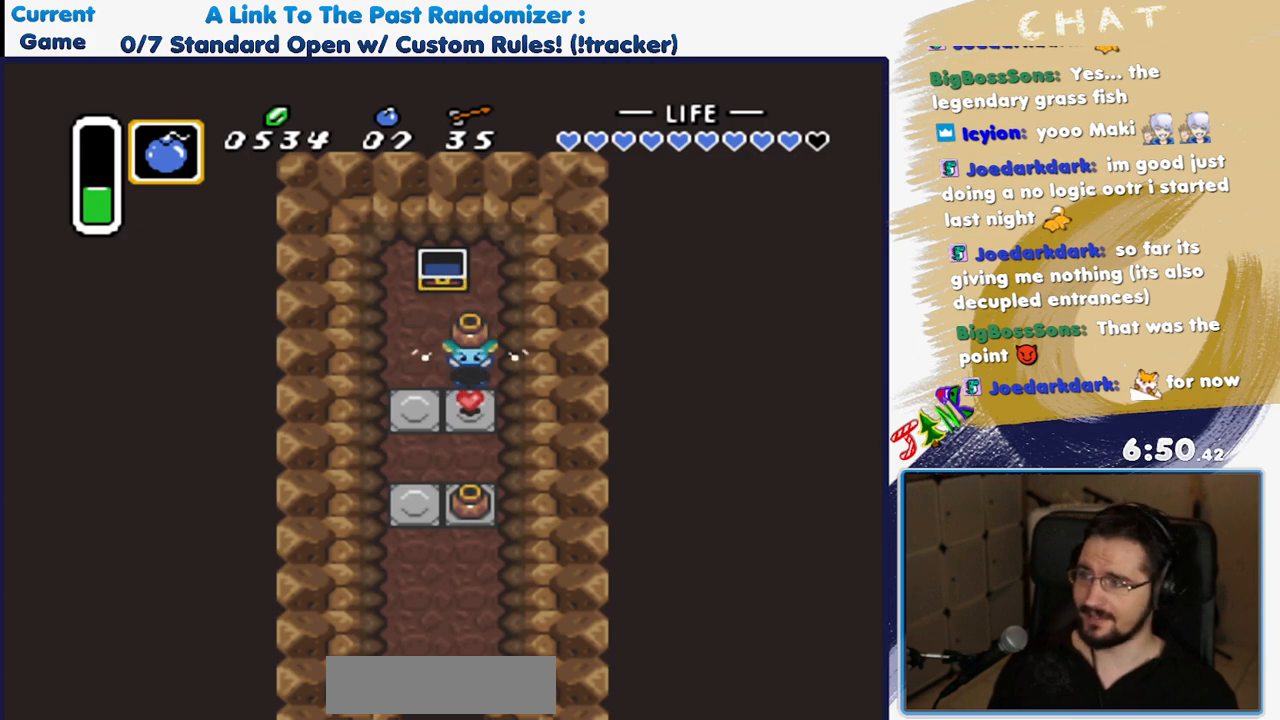
Gameplay with a controller (Nintendo layout); each line is a JSON object with the inputs held at the frame after it (dt_ms = milliseconds from this image to that frame). "events" lists button and stick changes between this image and that frame as [ms after this image, input, new state], when the widget could be followed in between. Not read: L3 R3 SELECT START.
{"dt_ms": 500, "buttons": ["A", "DPAD_DOWN"], "events": [[33, "A", "down"], [167, "A", "up"], [233, "A", "down"], [350, "A", "up"], [450, "A", "down"]]}
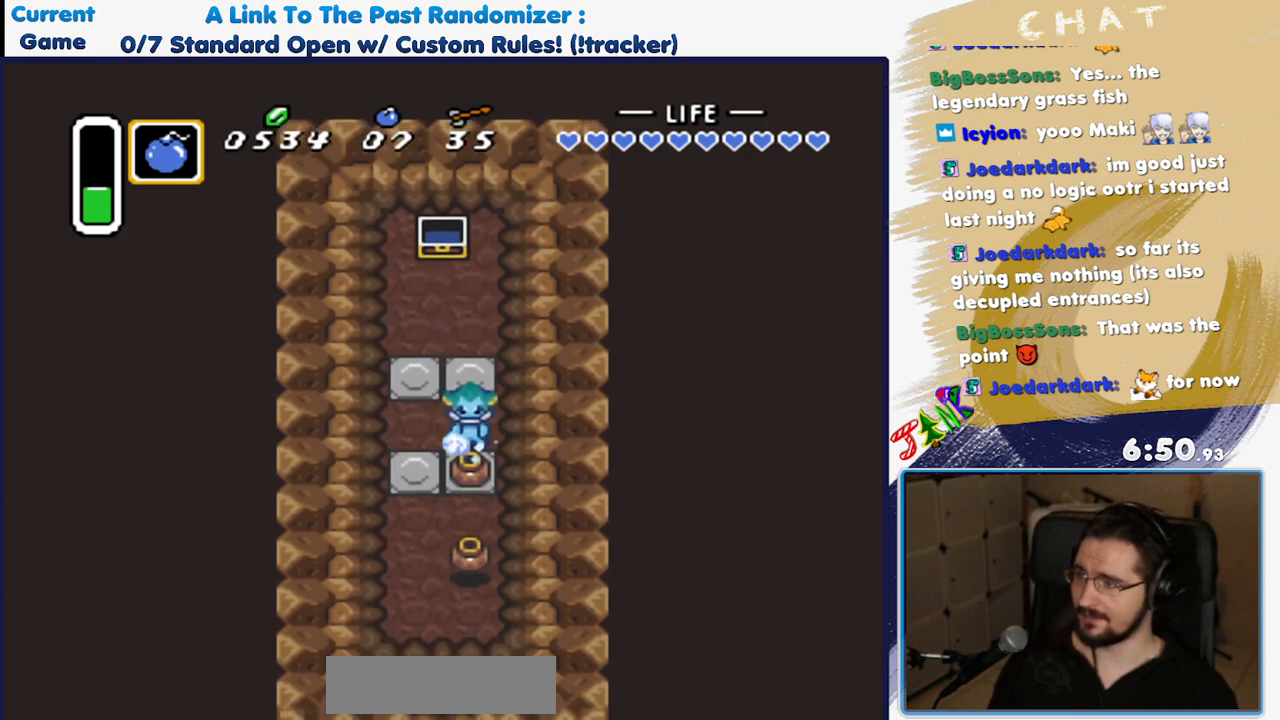
{"dt_ms": 500, "buttons": ["DPAD_DOWN", "DPAD_LEFT"], "events": [[67, "A", "up"], [133, "A", "down"], [267, "A", "up"], [483, "DPAD_LEFT", "down"]]}
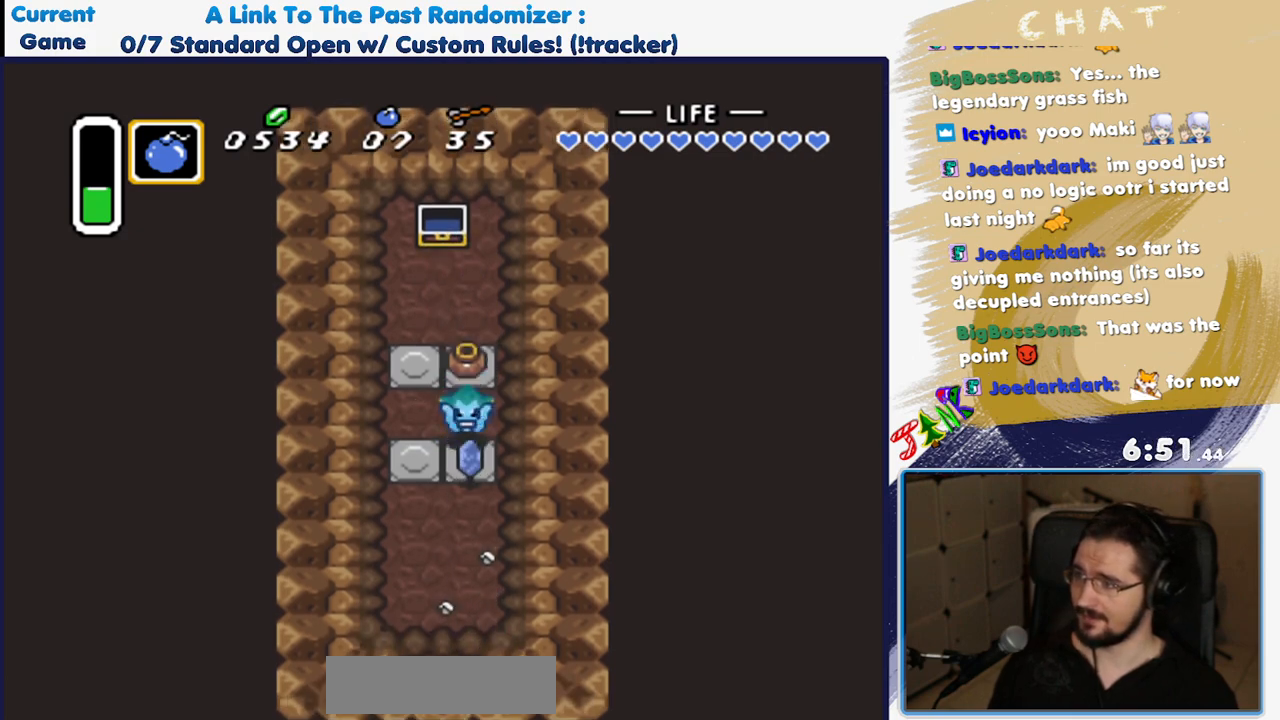
{"dt_ms": 500, "buttons": ["A"], "events": [[17, "A", "down"], [100, "DPAD_LEFT", "up"], [133, "A", "up"], [183, "A", "down"], [250, "DPAD_DOWN", "up"]]}
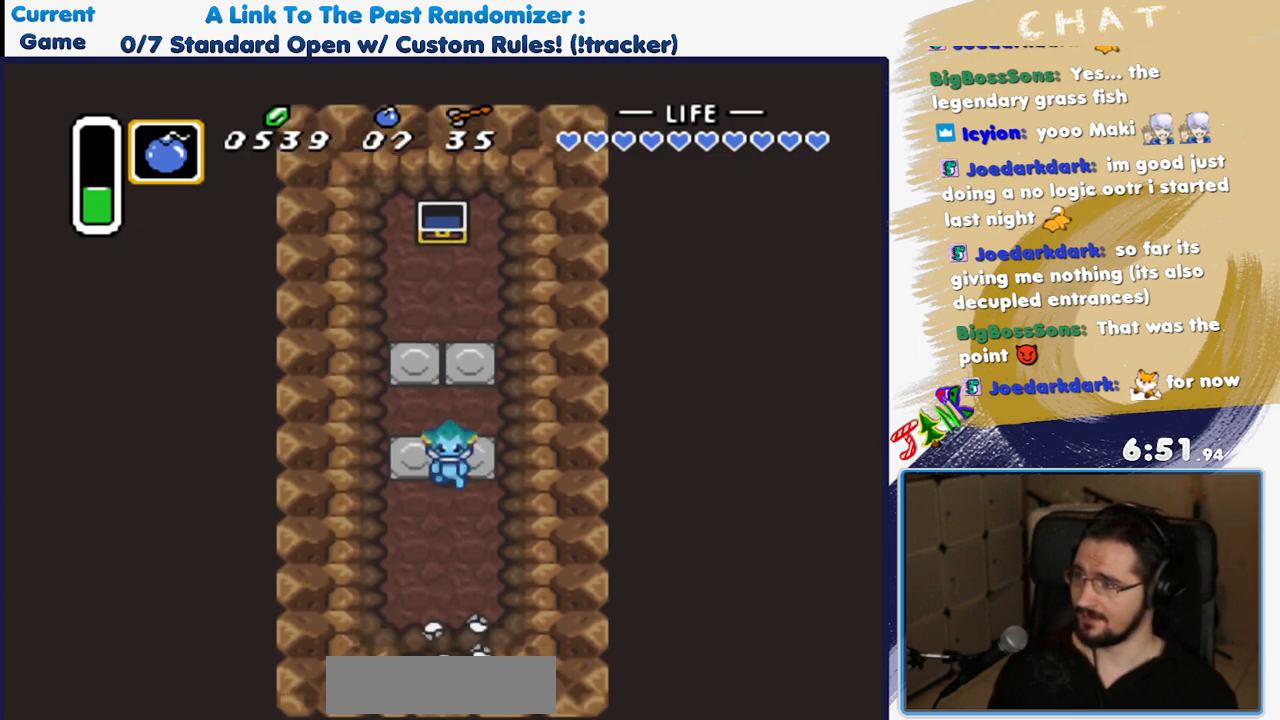
{"dt_ms": 500, "buttons": ["A"], "events": []}
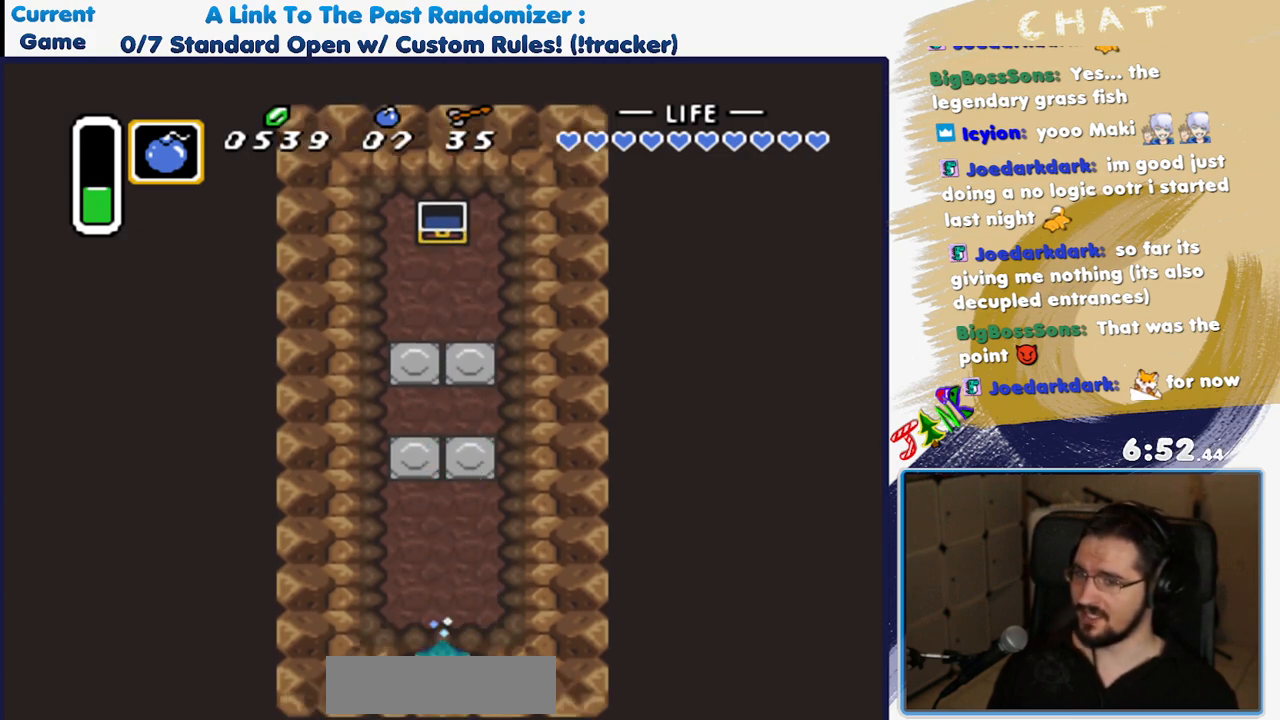
{"dt_ms": 500, "buttons": [], "events": [[383, "A", "up"]]}
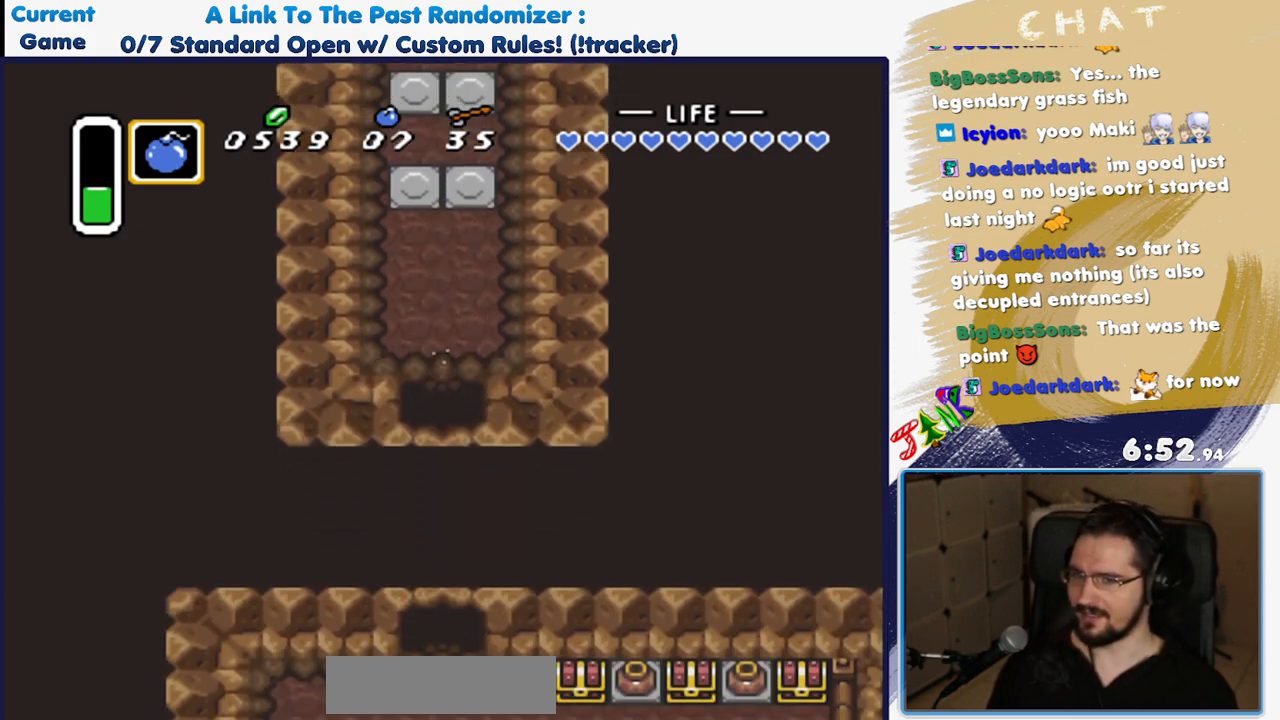
{"dt_ms": 500, "buttons": ["DPAD_DOWN", "DPAD_RIGHT"], "events": [[367, "DPAD_DOWN", "down"], [400, "DPAD_RIGHT", "down"]]}
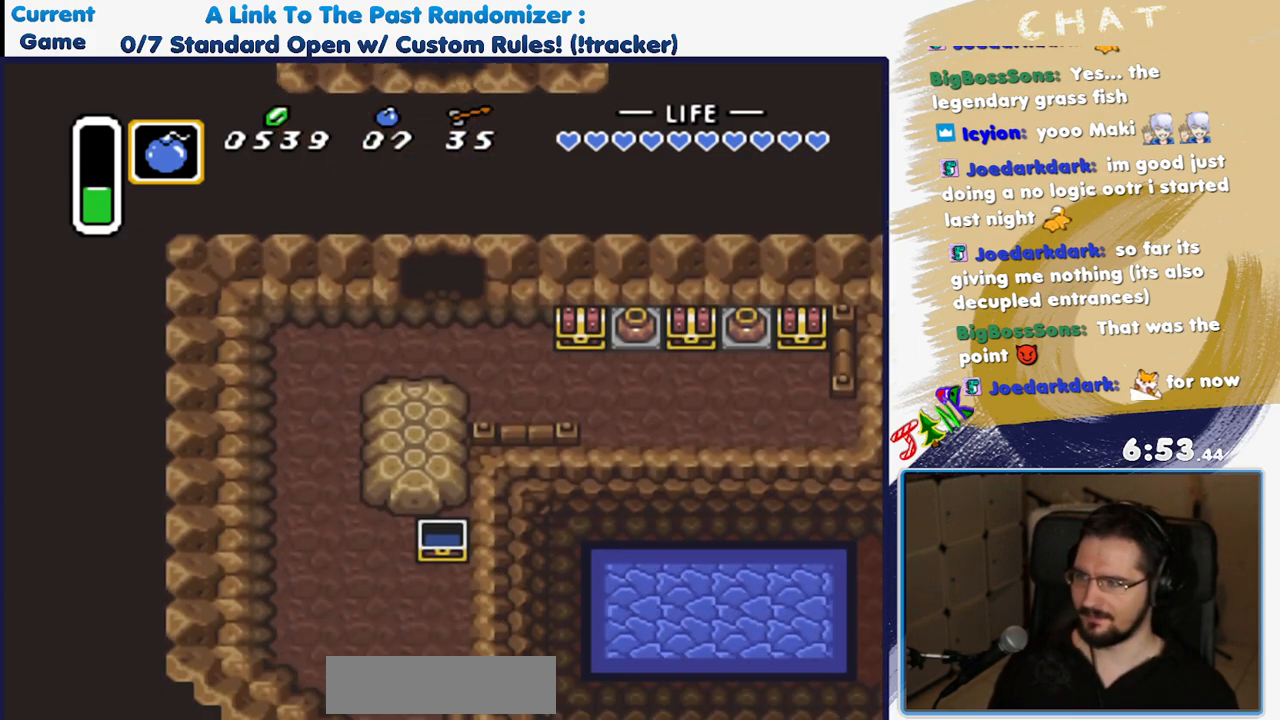
{"dt_ms": 500, "buttons": ["DPAD_DOWN", "DPAD_RIGHT"], "events": []}
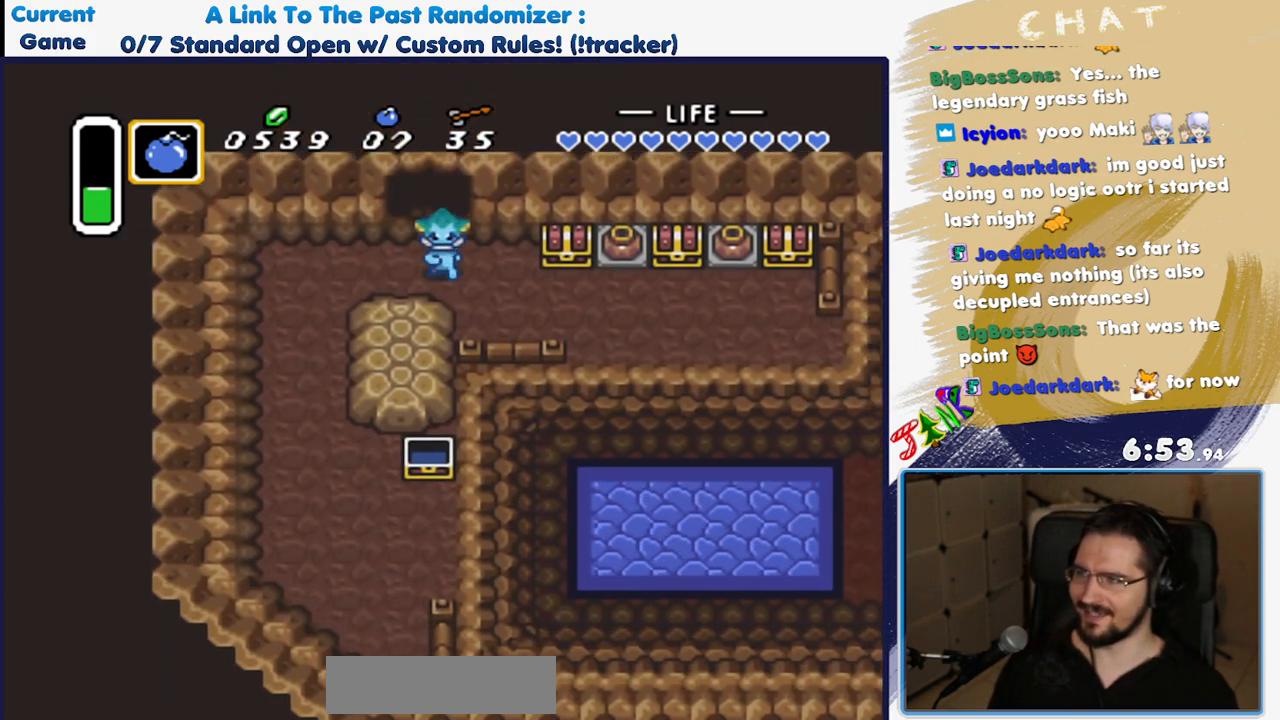
{"dt_ms": 500, "buttons": ["DPAD_UP"], "events": [[400, "DPAD_DOWN", "up"], [433, "DPAD_UP", "down"], [450, "DPAD_RIGHT", "up"]]}
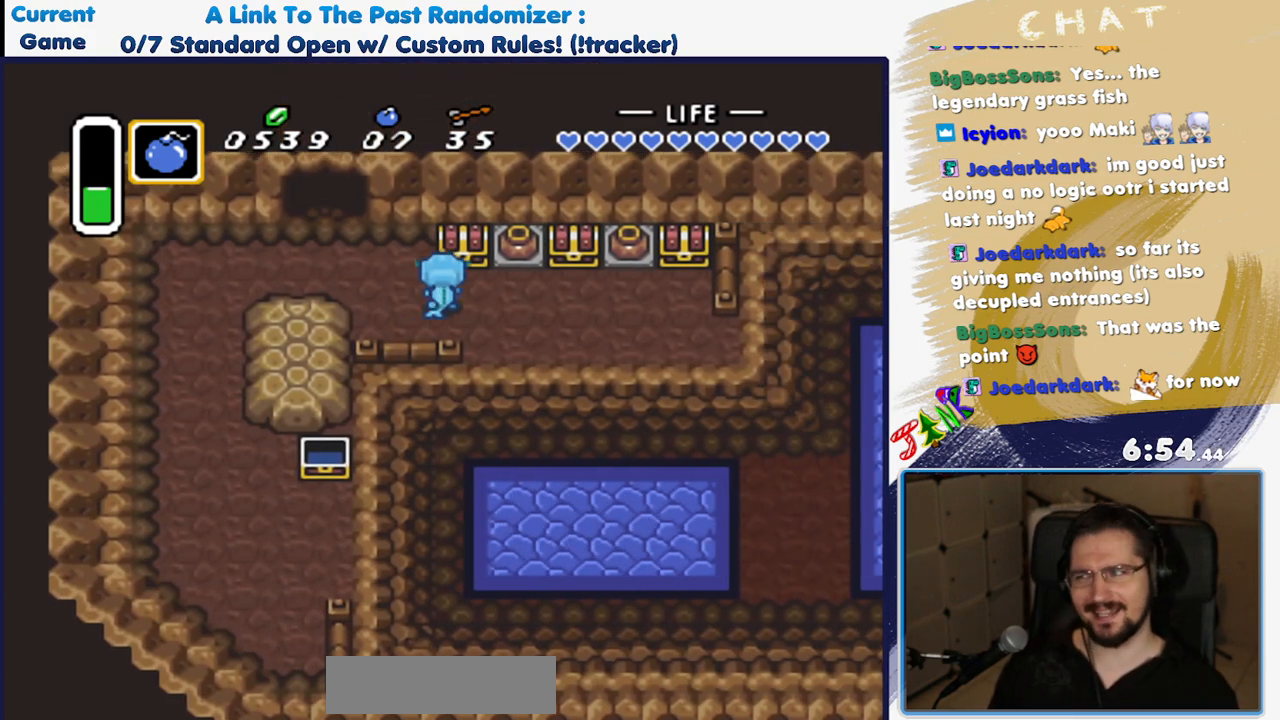
{"dt_ms": 500, "buttons": [], "events": [[133, "A", "down"], [217, "DPAD_UP", "up"], [350, "A", "up"]]}
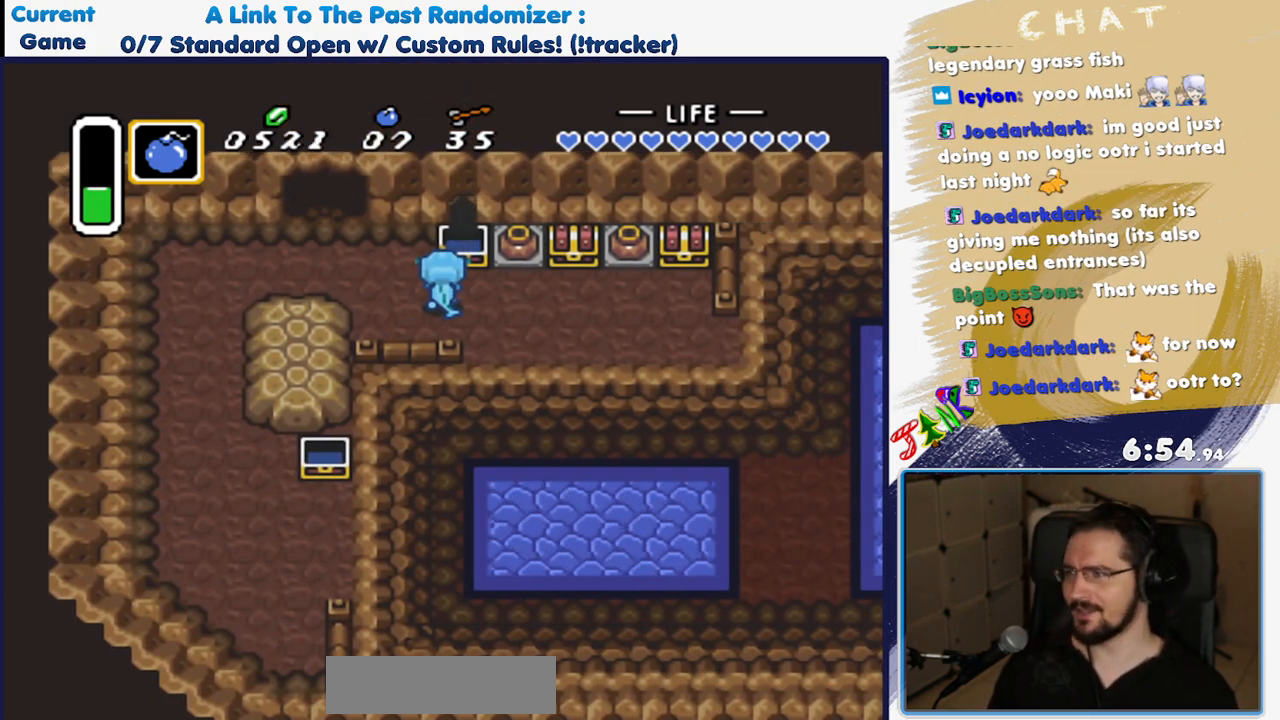
{"dt_ms": 500, "buttons": ["DPAD_RIGHT"], "events": [[400, "DPAD_RIGHT", "down"]]}
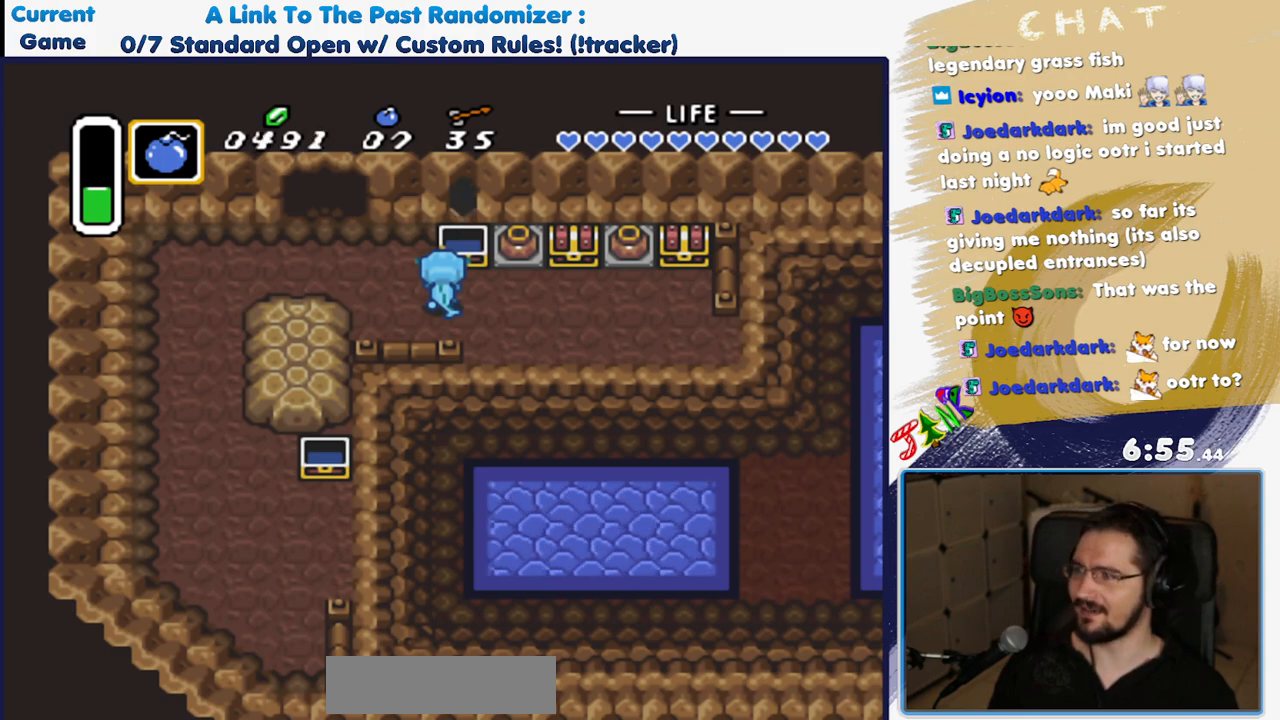
{"dt_ms": 500, "buttons": ["DPAD_RIGHT"], "events": []}
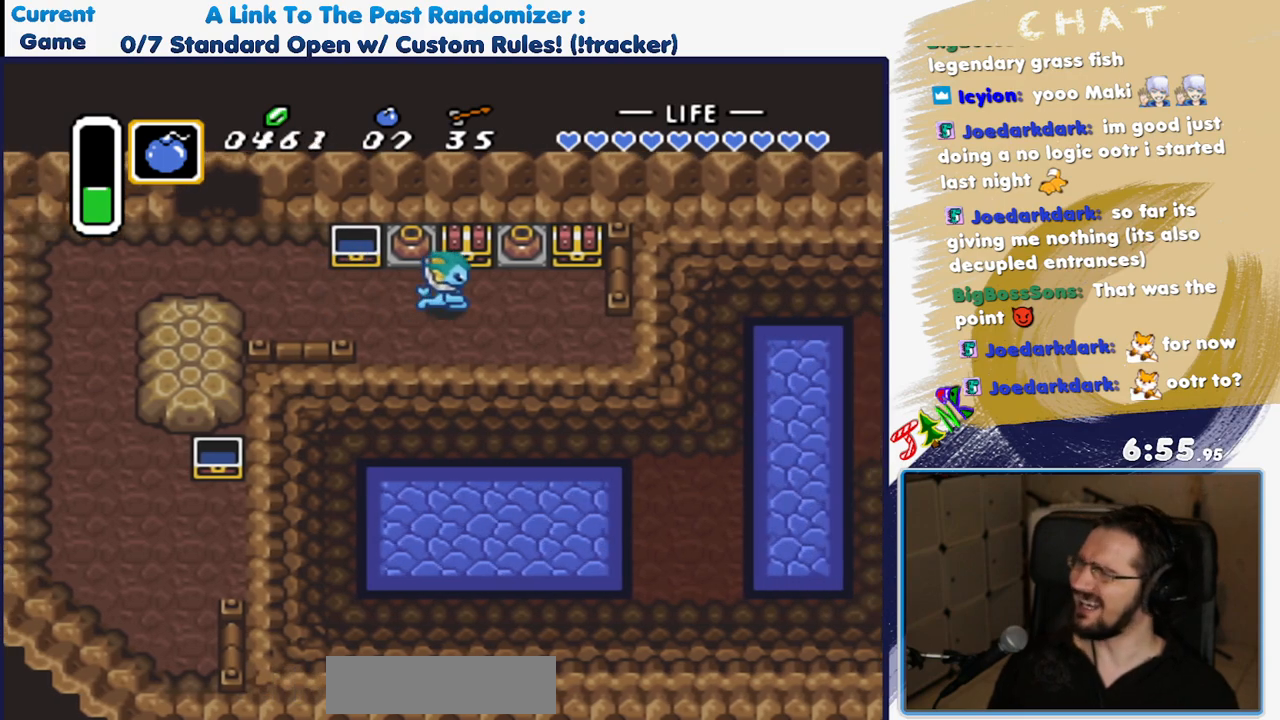
{"dt_ms": 500, "buttons": [], "events": [[50, "DPAD_UP", "down"], [67, "DPAD_RIGHT", "up"], [200, "A", "down"], [283, "DPAD_UP", "up"], [417, "A", "up"]]}
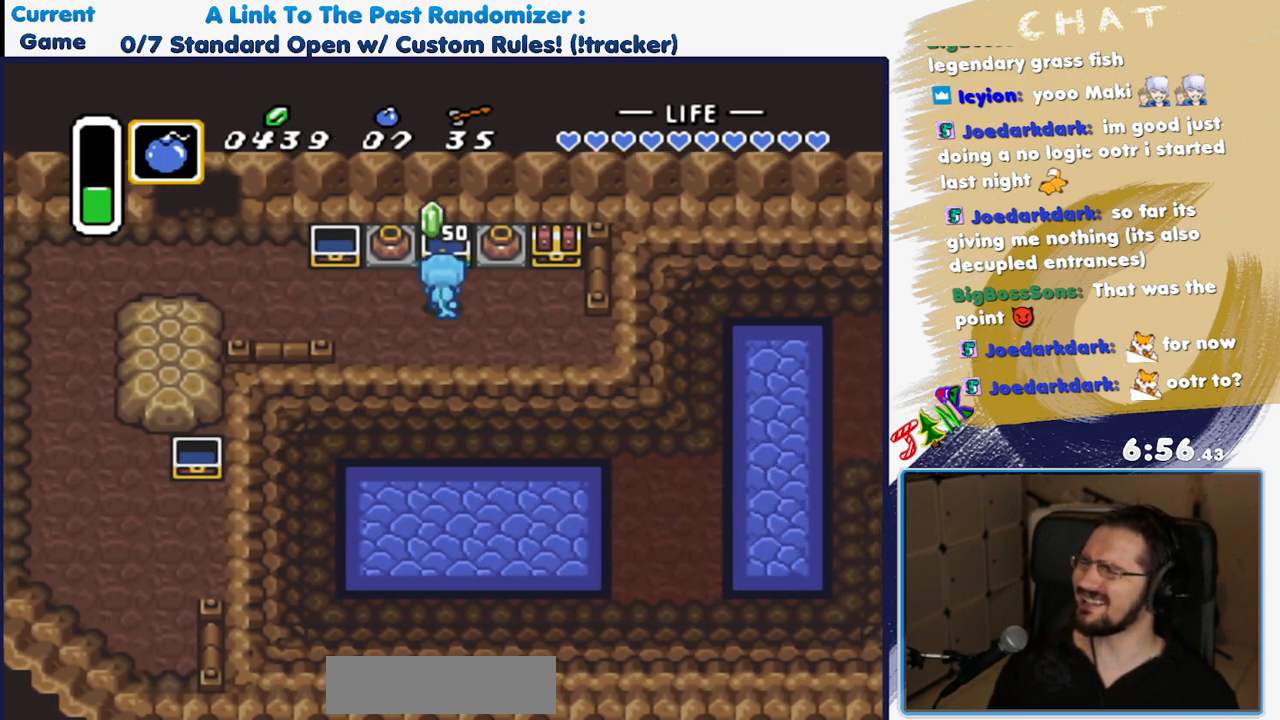
{"dt_ms": 500, "buttons": [], "events": []}
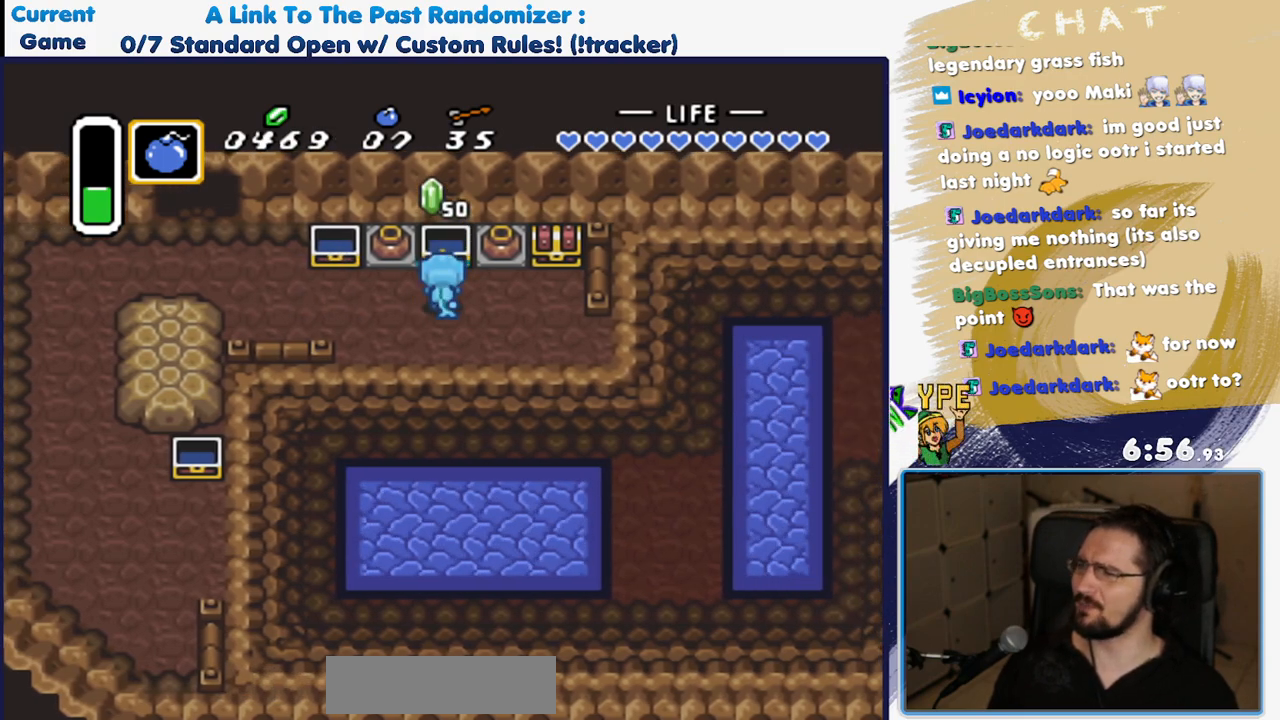
{"dt_ms": 500, "buttons": ["DPAD_RIGHT"], "events": [[33, "DPAD_RIGHT", "down"]]}
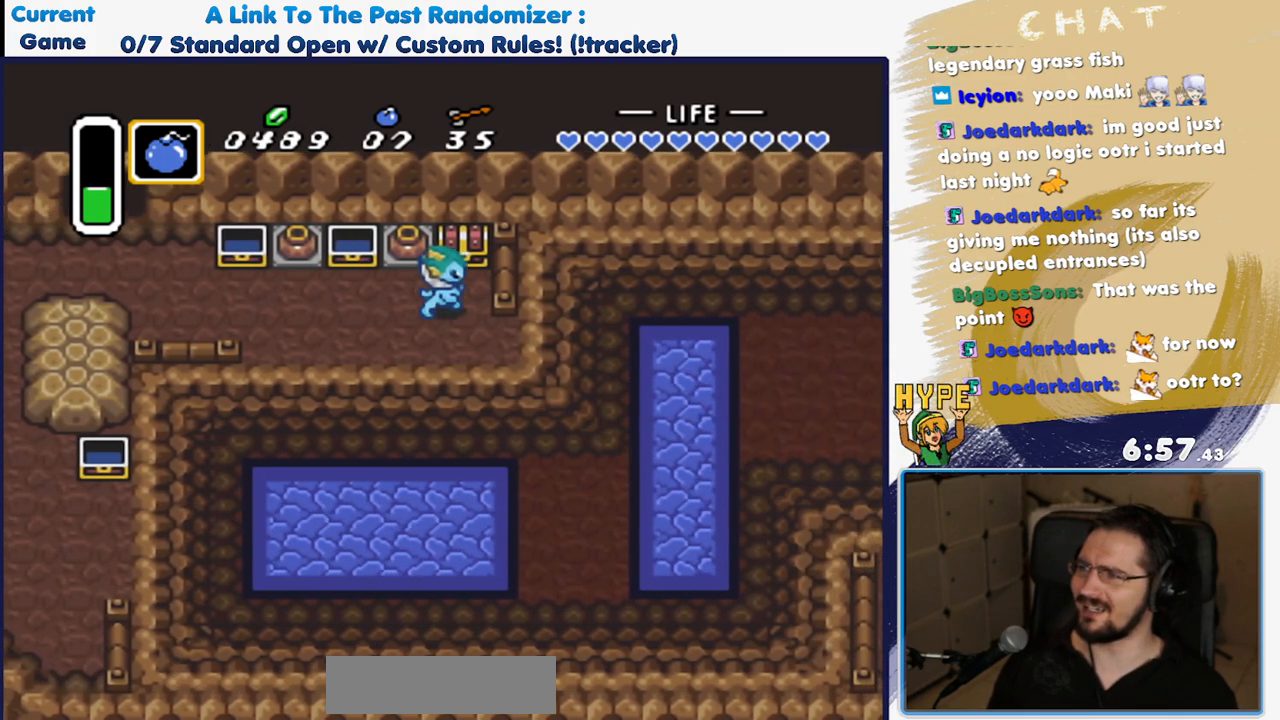
{"dt_ms": 1000, "buttons": ["DPAD_LEFT"]}
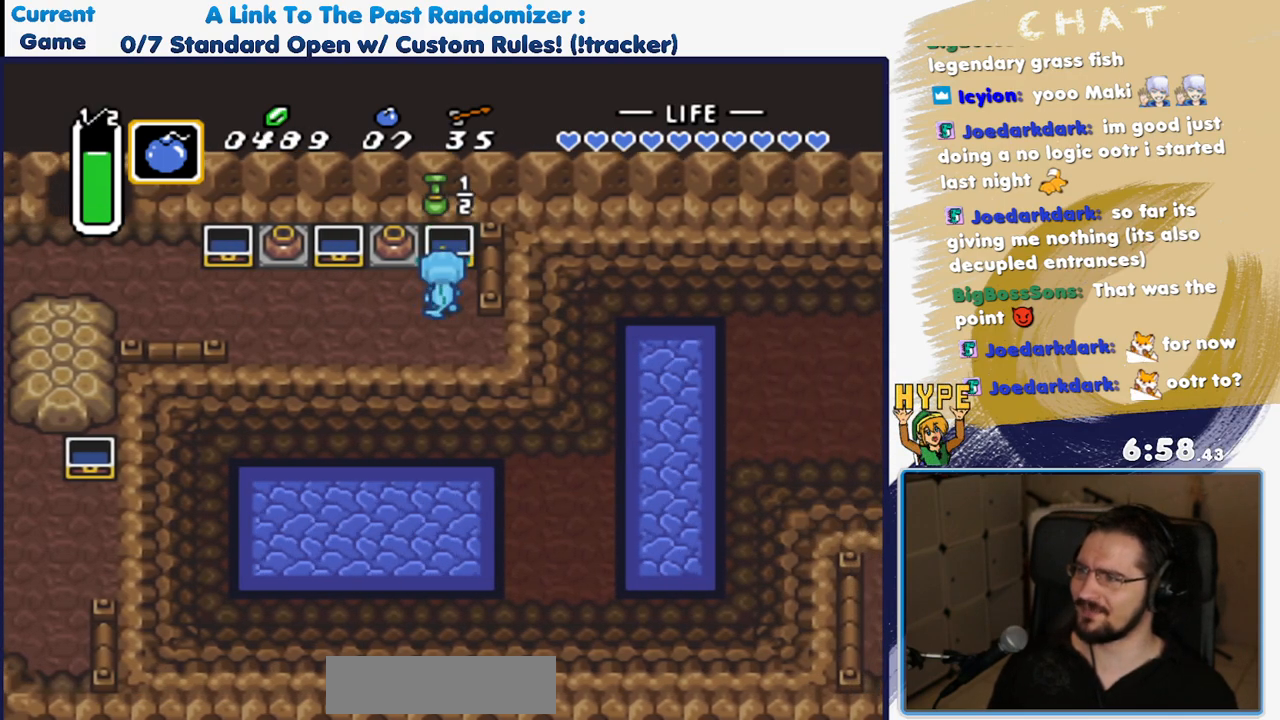
{"dt_ms": 500, "buttons": ["A", "DPAD_UP"], "events": [[233, "DPAD_UP", "down"], [283, "DPAD_LEFT", "up"], [400, "A", "down"]]}
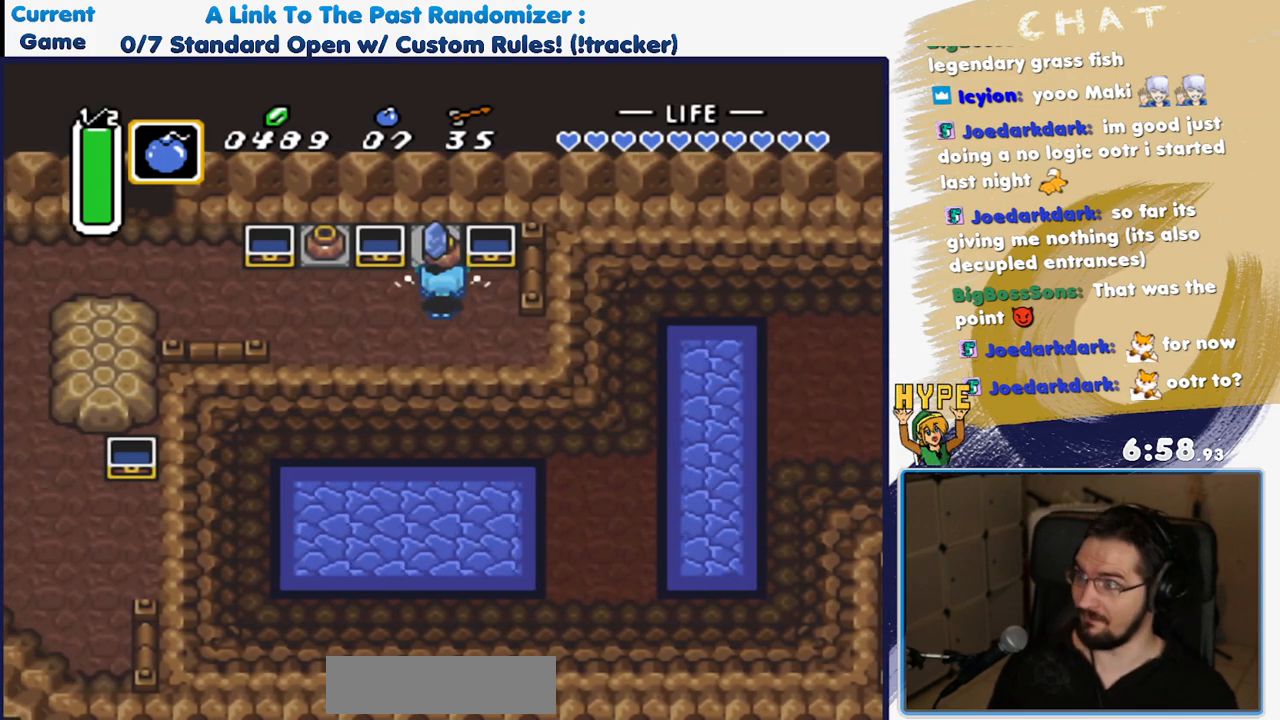
{"dt_ms": 500, "buttons": ["A", "DPAD_DOWN"], "events": [[83, "A", "up"], [350, "A", "down"], [417, "DPAD_LEFT", "down"], [433, "DPAD_UP", "up"], [467, "DPAD_LEFT", "up"], [483, "DPAD_DOWN", "down"]]}
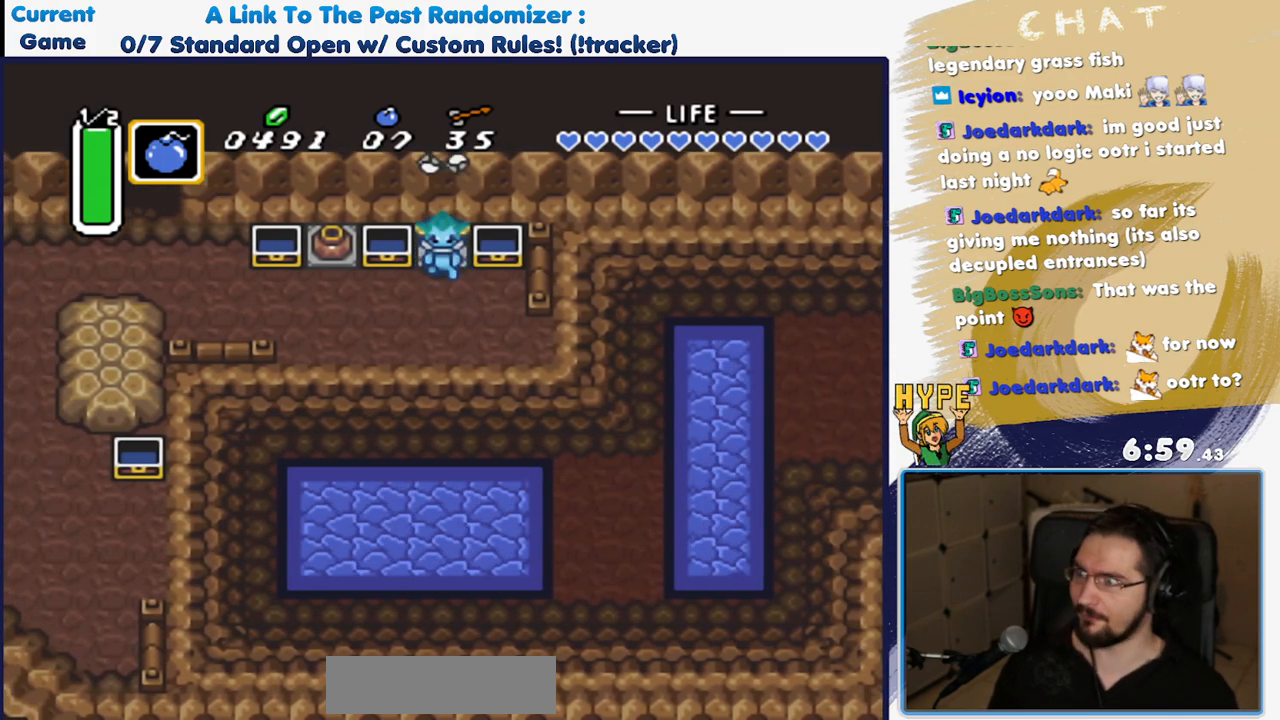
{"dt_ms": 500, "buttons": ["DPAD_UP"], "events": [[17, "A", "up"], [150, "DPAD_LEFT", "down"], [200, "DPAD_DOWN", "up"], [433, "DPAD_UP", "down"], [467, "DPAD_LEFT", "up"]]}
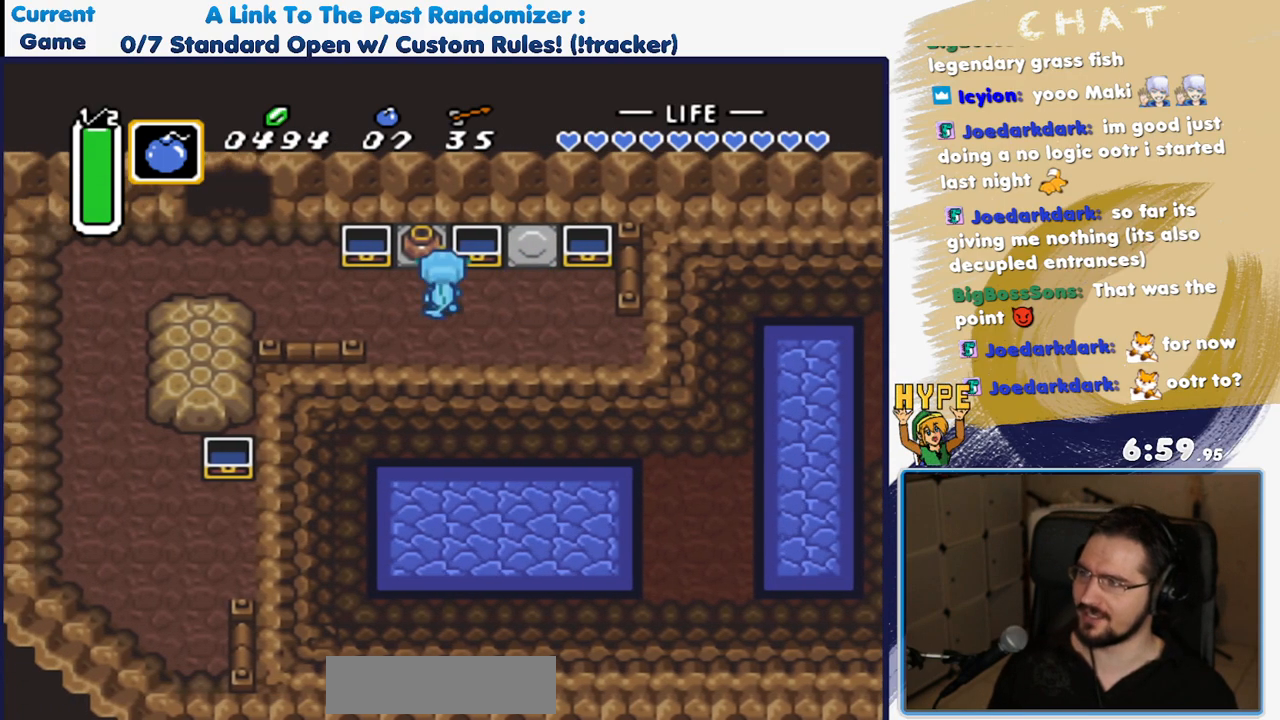
{"dt_ms": 500, "buttons": ["DPAD_UP"], "events": [[133, "A", "down"], [217, "DPAD_LEFT", "down"], [300, "A", "up"], [367, "DPAD_LEFT", "up"]]}
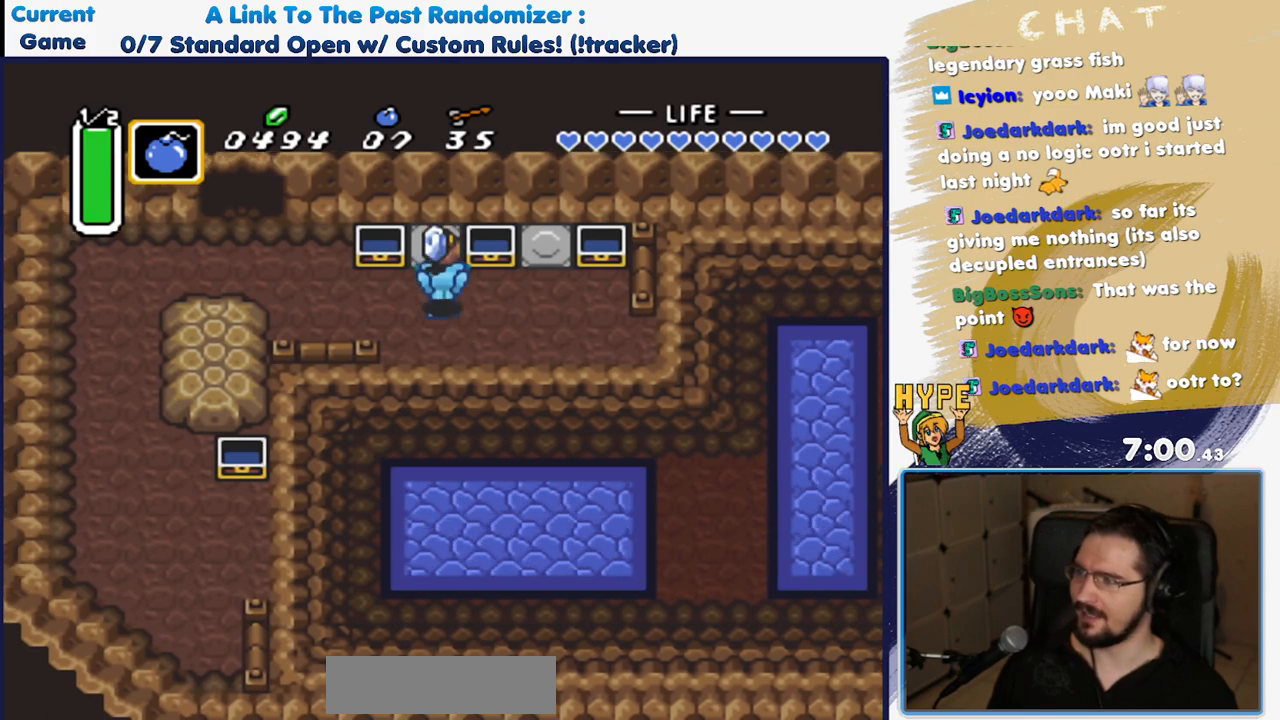
{"dt_ms": 500, "buttons": ["DPAD_DOWN", "DPAD_RIGHT"], "events": [[33, "DPAD_LEFT", "down"], [117, "A", "down"], [150, "DPAD_LEFT", "up"], [300, "A", "up"], [350, "DPAD_RIGHT", "down"], [350, "DPAD_UP", "up"], [367, "DPAD_DOWN", "down"], [400, "DPAD_RIGHT", "up"], [450, "DPAD_RIGHT", "down"]]}
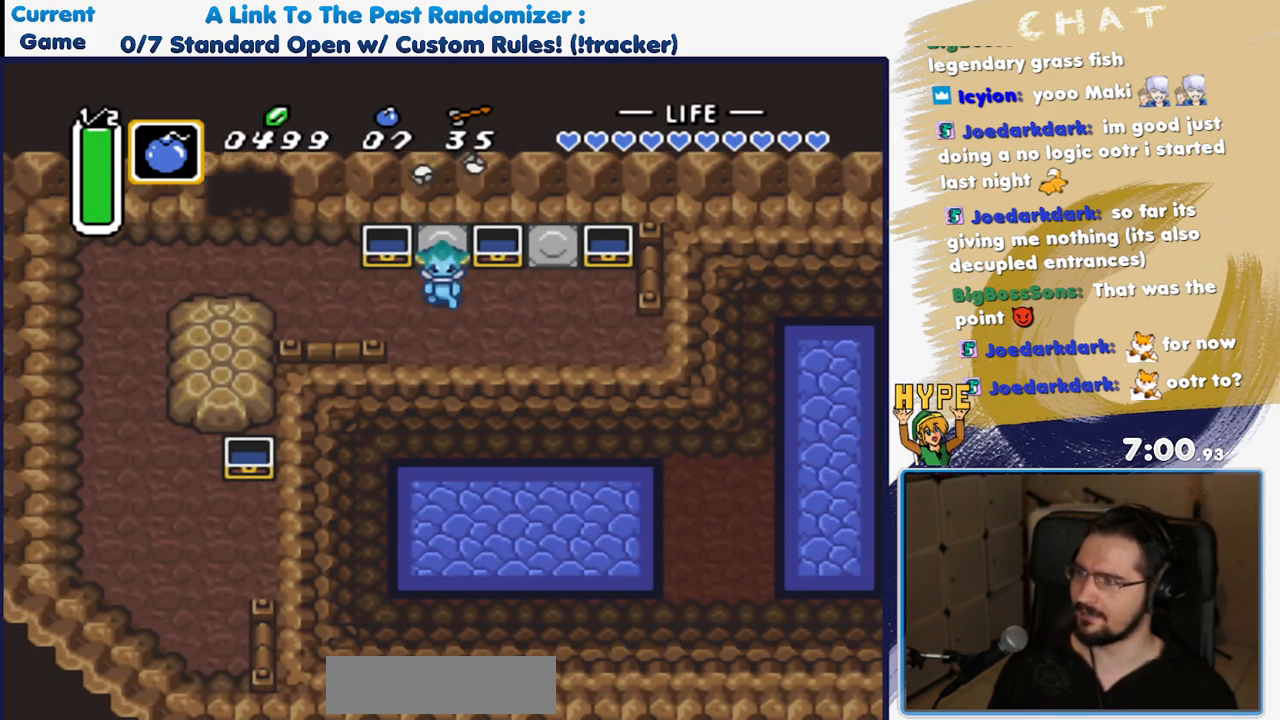
{"dt_ms": 500, "buttons": ["DPAD_RIGHT"], "events": [[417, "DPAD_DOWN", "up"]]}
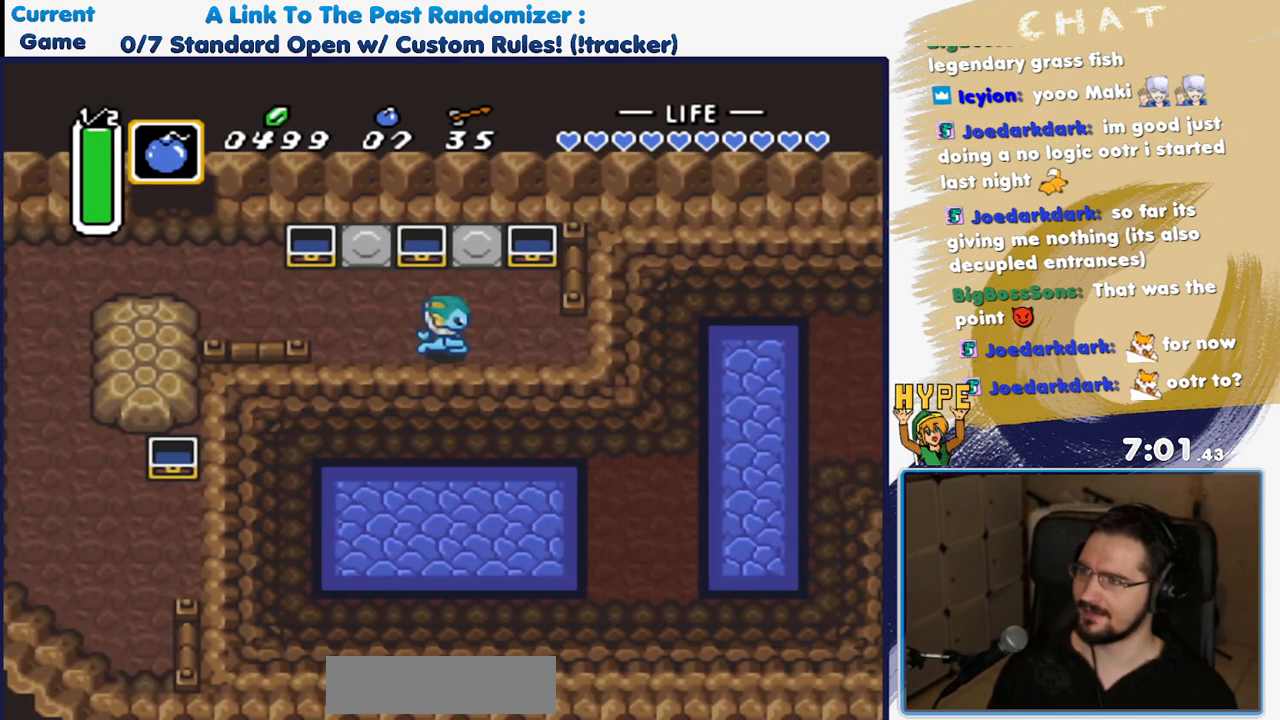
{"dt_ms": 500, "buttons": ["DPAD_RIGHT"], "events": []}
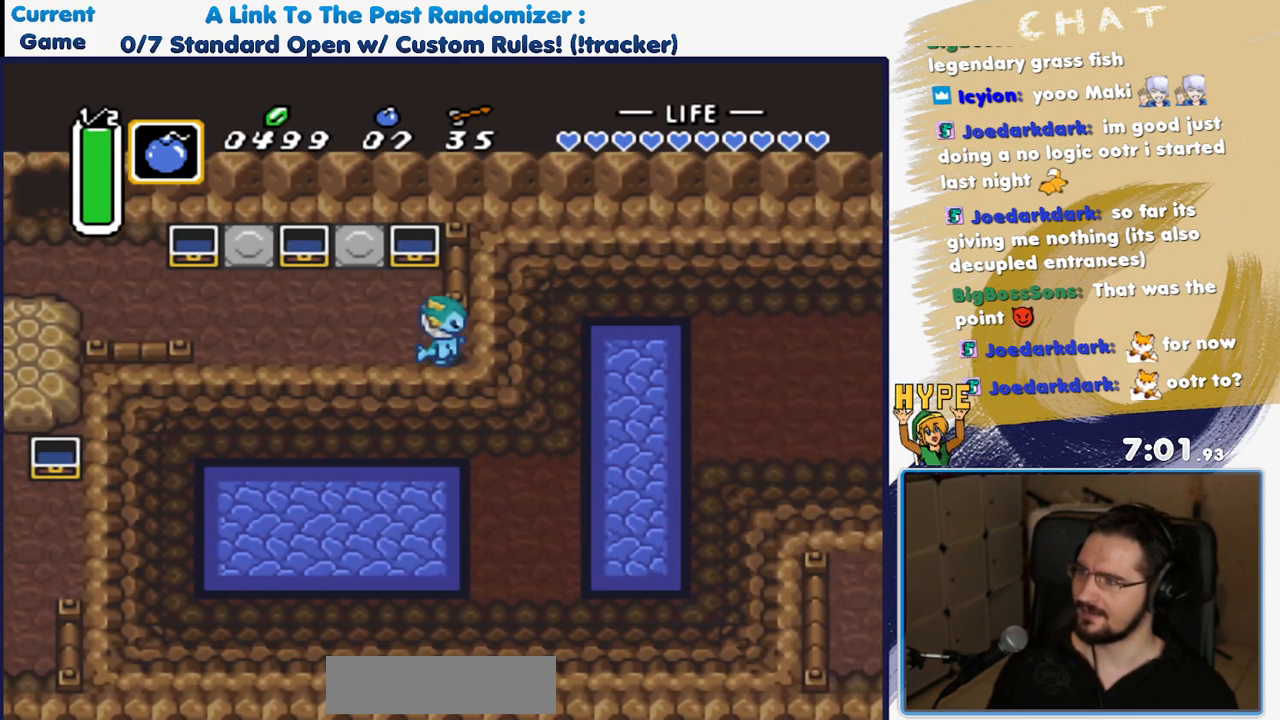
{"dt_ms": 500, "buttons": ["DPAD_RIGHT"], "events": []}
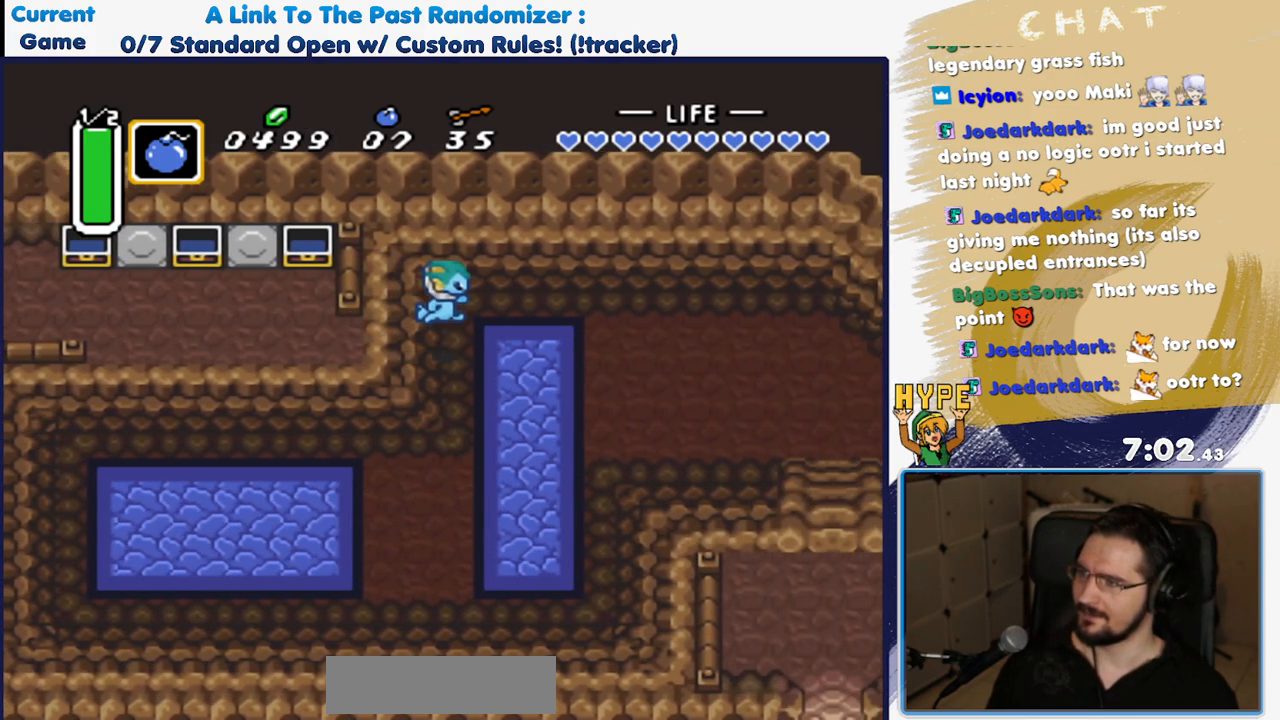
{"dt_ms": 500, "buttons": ["DPAD_RIGHT"], "events": [[333, "DPAD_DOWN", "down"], [450, "DPAD_DOWN", "up"]]}
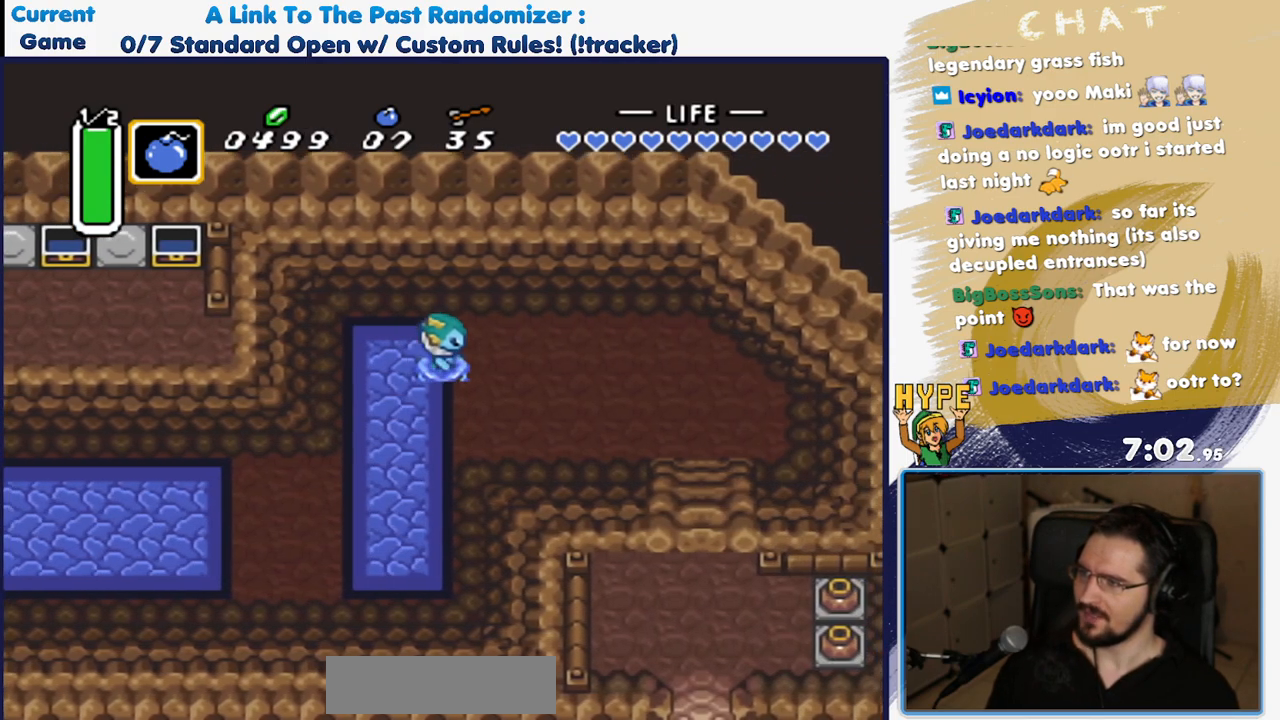
{"dt_ms": 500, "buttons": ["DPAD_RIGHT"], "events": [[150, "DPAD_DOWN", "down"], [317, "DPAD_DOWN", "up"]]}
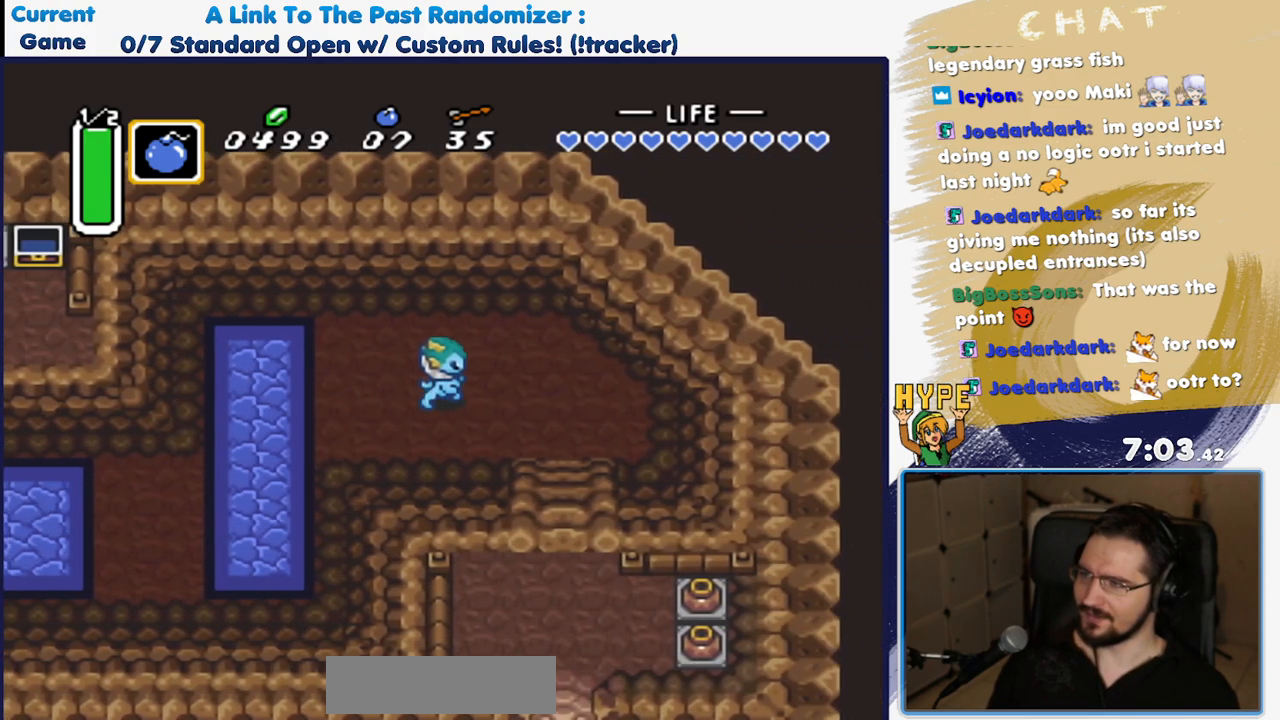
{"dt_ms": 500, "buttons": ["DPAD_DOWN"], "events": [[317, "DPAD_DOWN", "down"], [433, "DPAD_RIGHT", "up"]]}
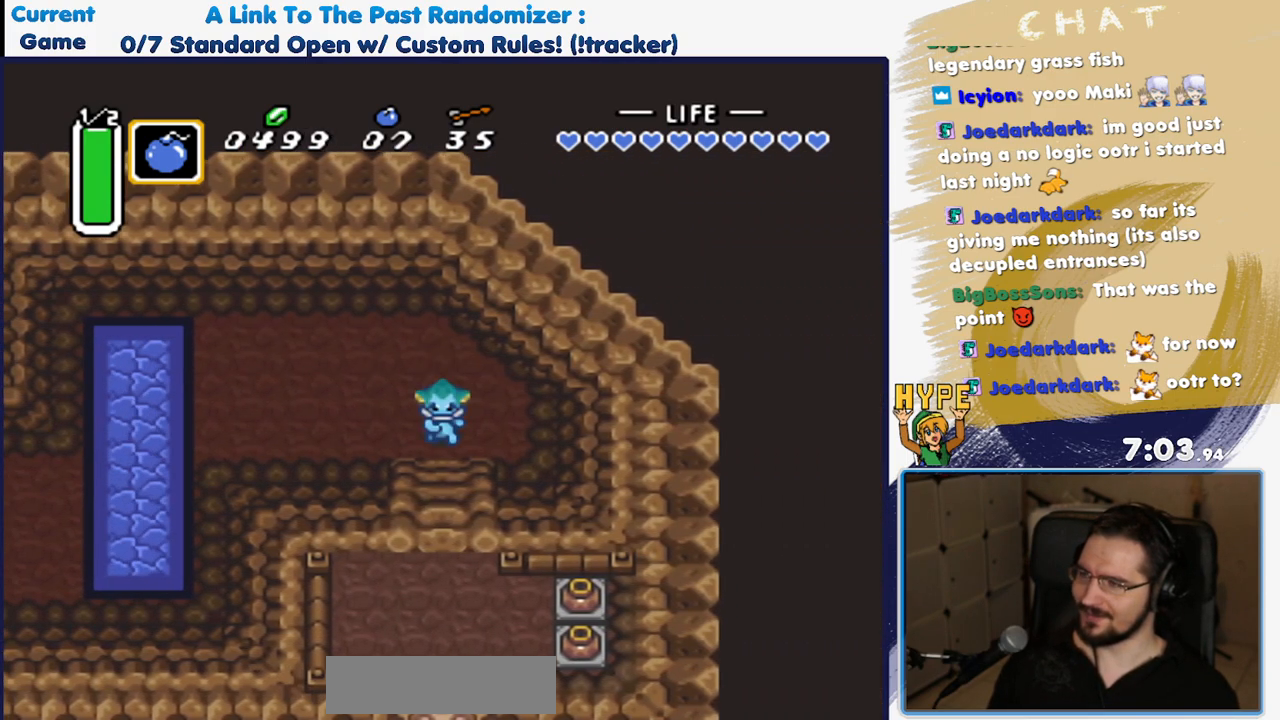
{"dt_ms": 500, "buttons": ["DPAD_DOWN"], "events": []}
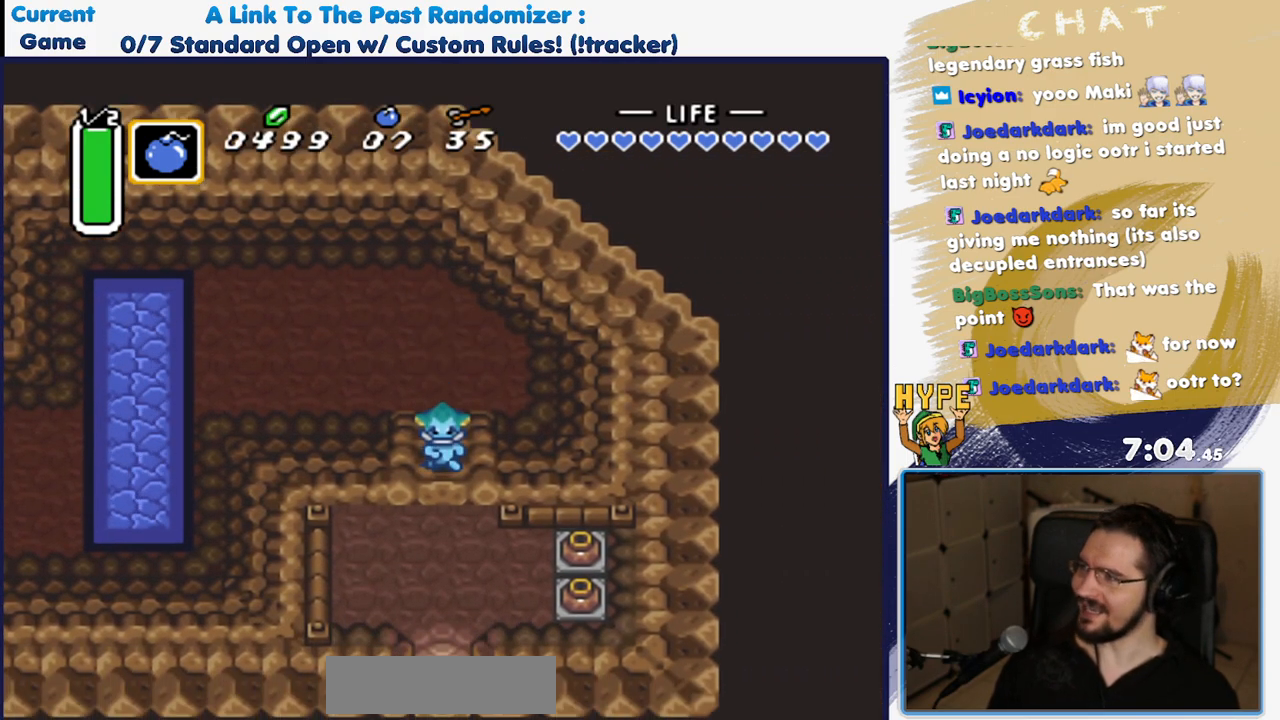
{"dt_ms": 500, "buttons": ["DPAD_DOWN"], "events": []}
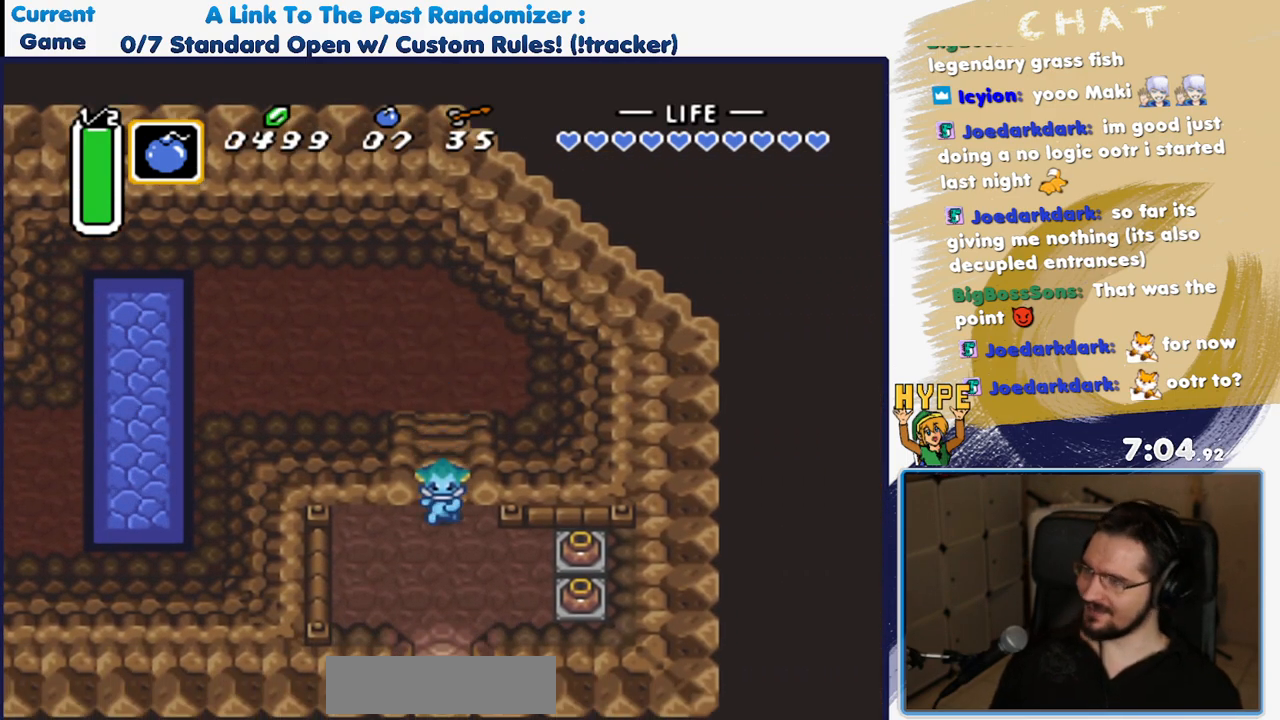
{"dt_ms": 500, "buttons": ["DPAD_DOWN"], "events": [[50, "DPAD_RIGHT", "down"], [117, "DPAD_RIGHT", "up"]]}
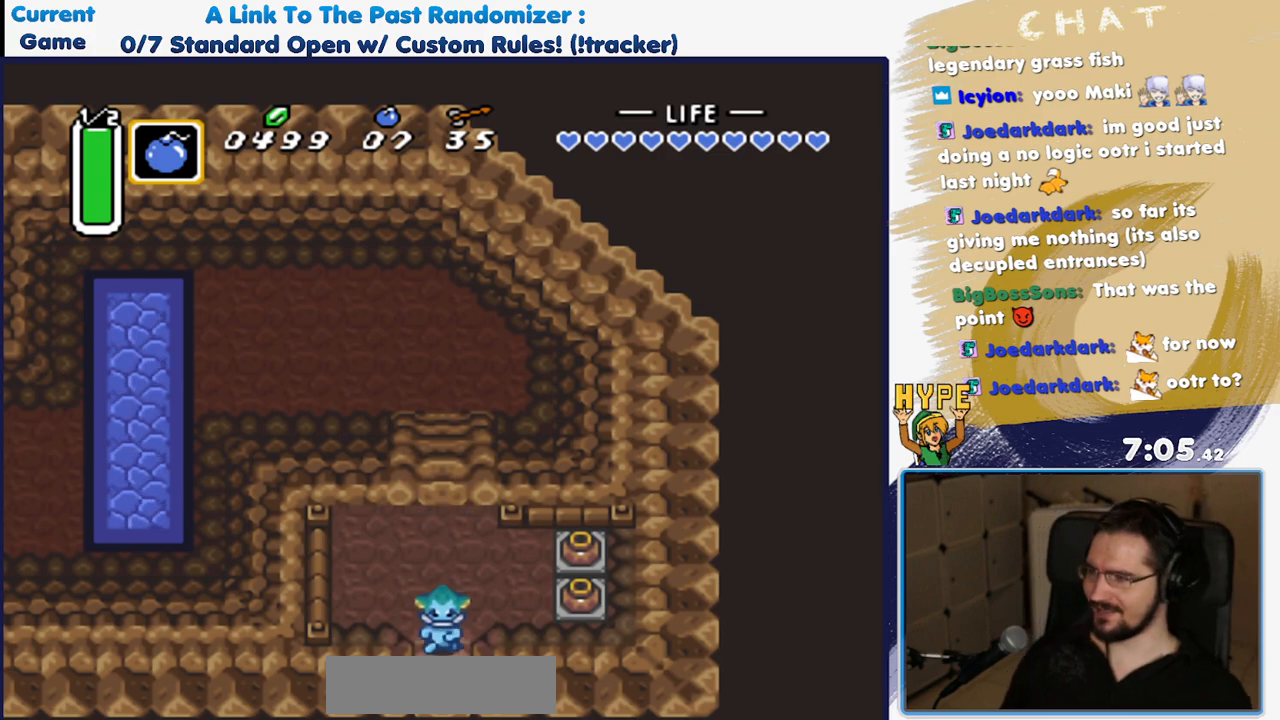
{"dt_ms": 500, "buttons": ["DPAD_DOWN"], "events": []}
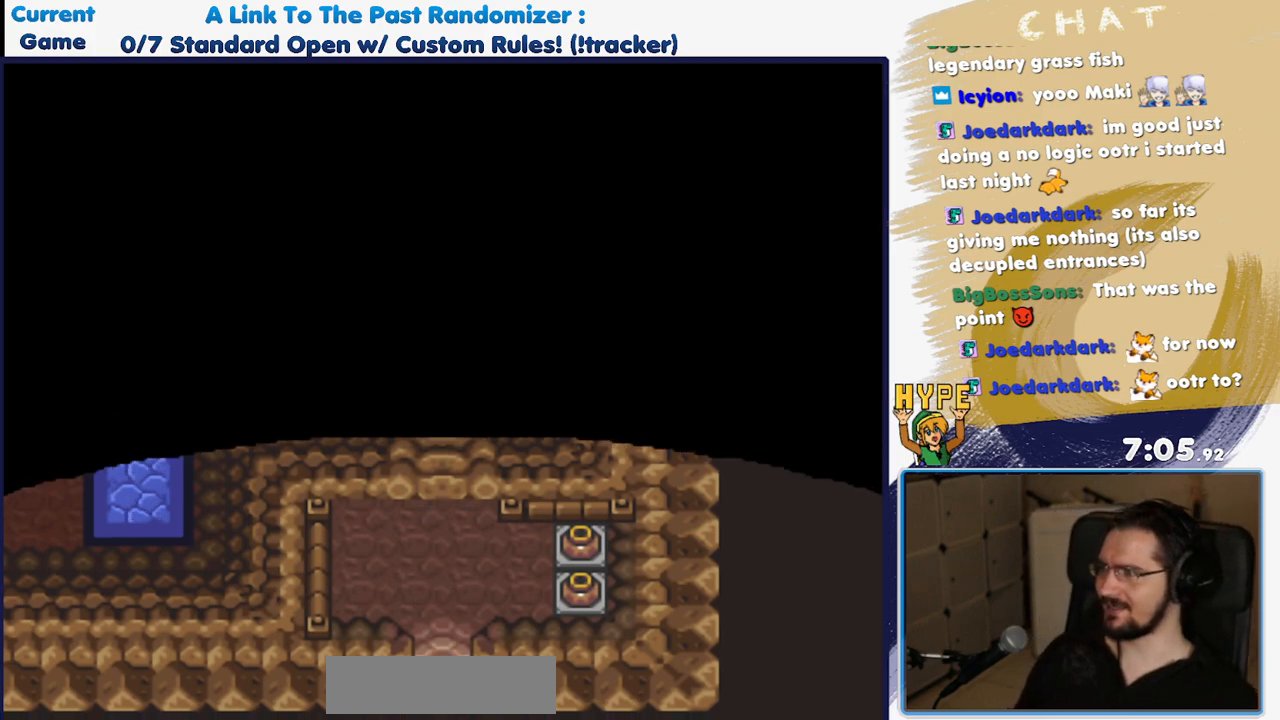
{"dt_ms": 500, "buttons": ["DPAD_DOWN"], "events": []}